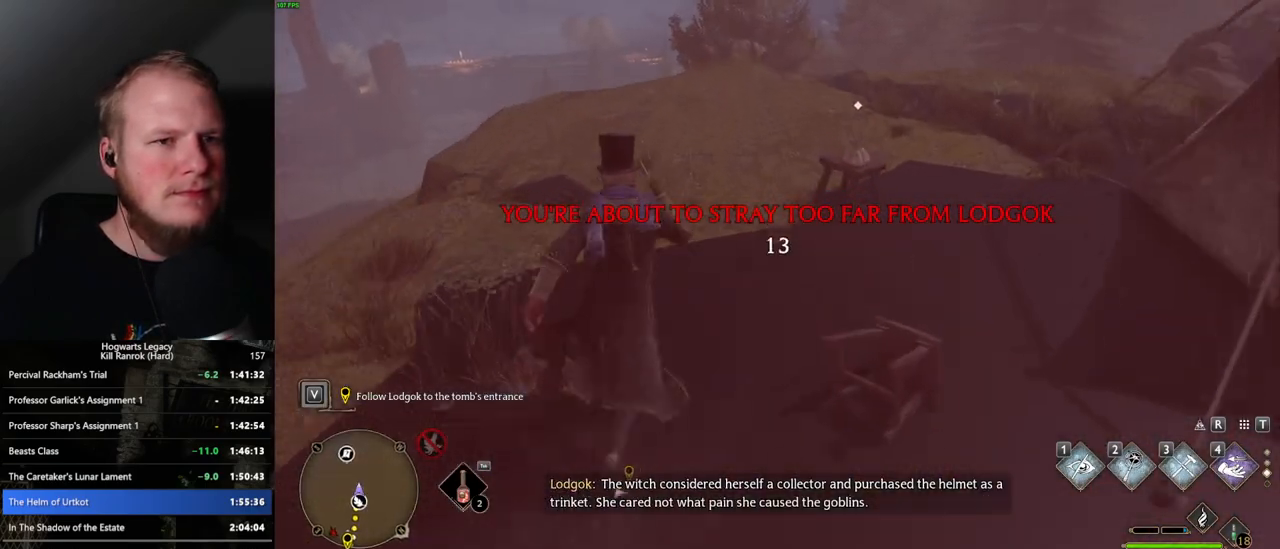
Gameplay with keyboard and mouse; each line is a JSON object with the keys and mouse buttons held at the frame after it. "events" lists presses ("down") and releases ("up") of ".", "/", "0", "1", "2", "3", "4", "5", "6", "7", "8", "9", "a", "alt_l", "alt_r", "b", "backslash", "backspace", "c", "caps_lock", "comma", "ctrl_l", "ctrl_r", "d", "e", "equals", "escape", "f", "f1", "f10", "f11", "f12", "f2", "f3", "f4", "f5", "f6", "f7", "f8", "f9", "g", "h", "i", "j", "k", "l", "lbracket", "m", "minus", "n", "o", "p", "q", "quote", "r", "rbracket", "return", "s", "semicolon", "shift_l", "shift_r", "space", "super", "t", "tab", "tilde", "u", "v", "w", "x", "y", "z", "mouse_left", "mouse_wheel", "mouse_right", "mouse_mb4" and "mouse_mb5" between this image and that frame as [ms after this image, input, new state], when the widget could be followed in between. "mouse_left", "mouse_wheel", "mouse_right", "mouse_mb4", "mouse_mb5" = the "left", "wheel", "right", "mb4", "mb5" buttons of the "mouse" list. No other keys are recorded. "wheel" means that the mouse wheel is clicked or scrolled. Mouse movement is not recorded.
{"keys": ["w"], "mouse": [], "events": [[217, "f", "down"], [317, "f", "up"]]}
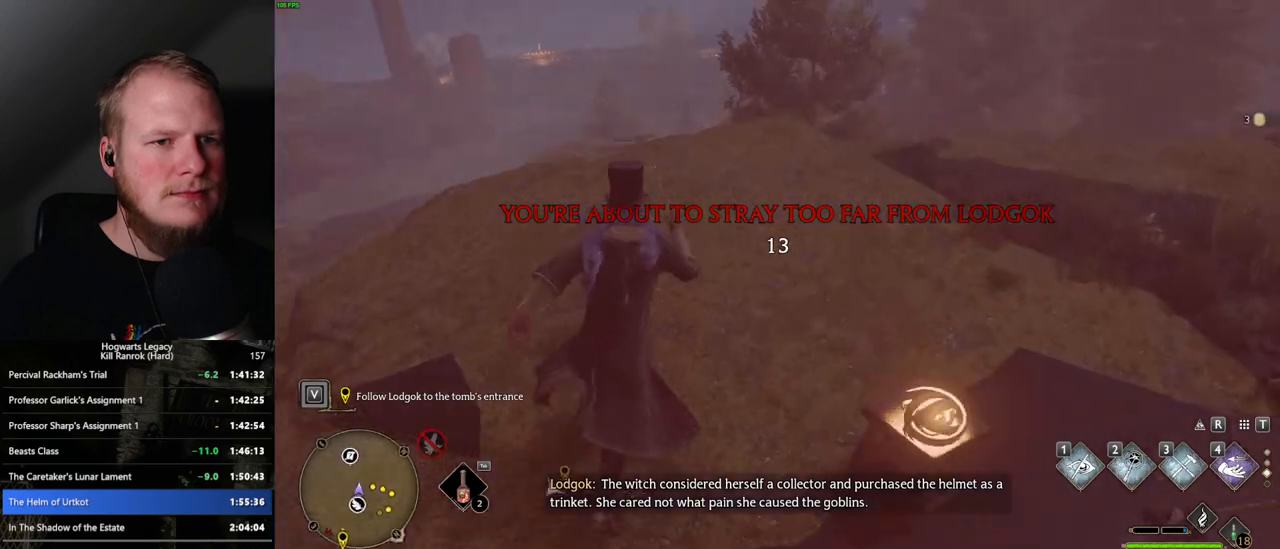
{"keys": ["space", "w"], "mouse": [], "events": [[150, "space", "down"]]}
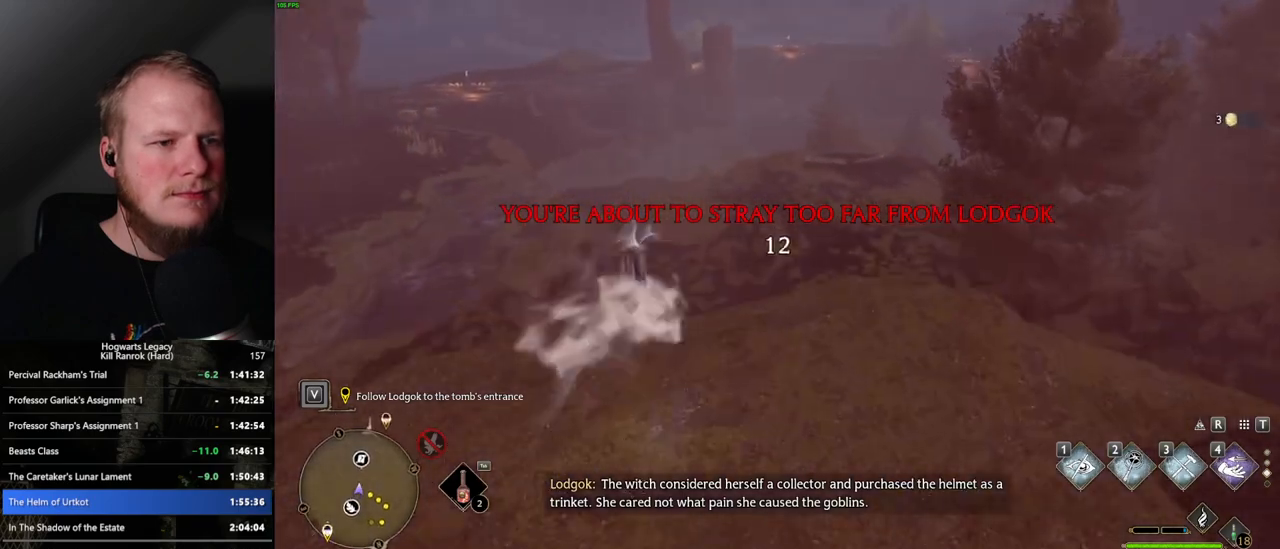
{"keys": ["w"], "mouse": [], "events": [[333, "space", "up"]]}
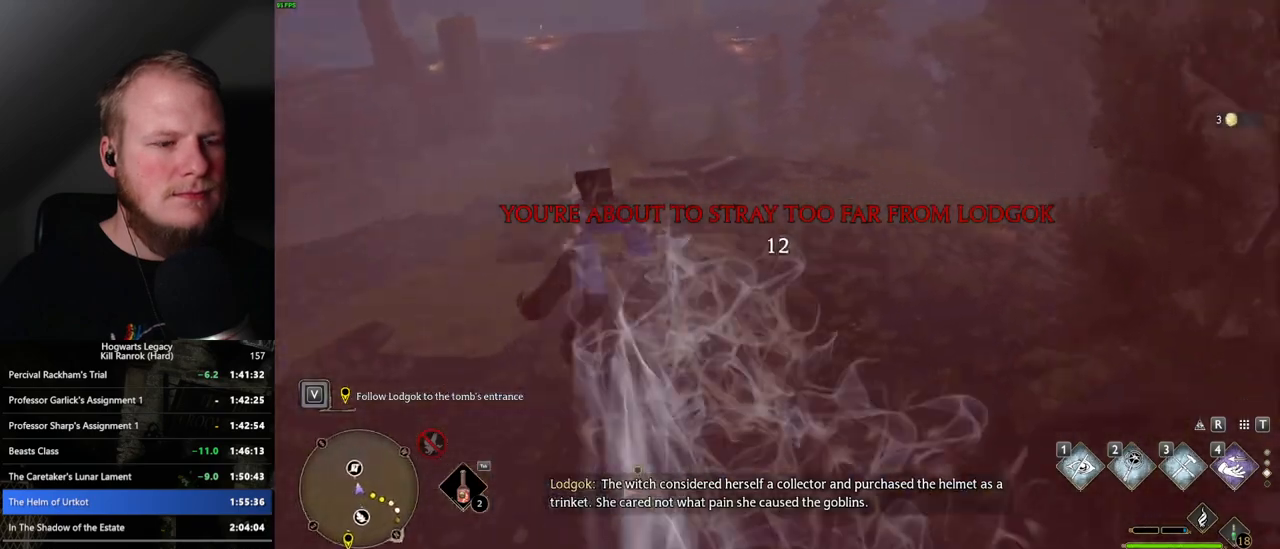
{"keys": ["w"], "mouse": ["mb5"], "events": [[367, "mouse_mb5", "down"]]}
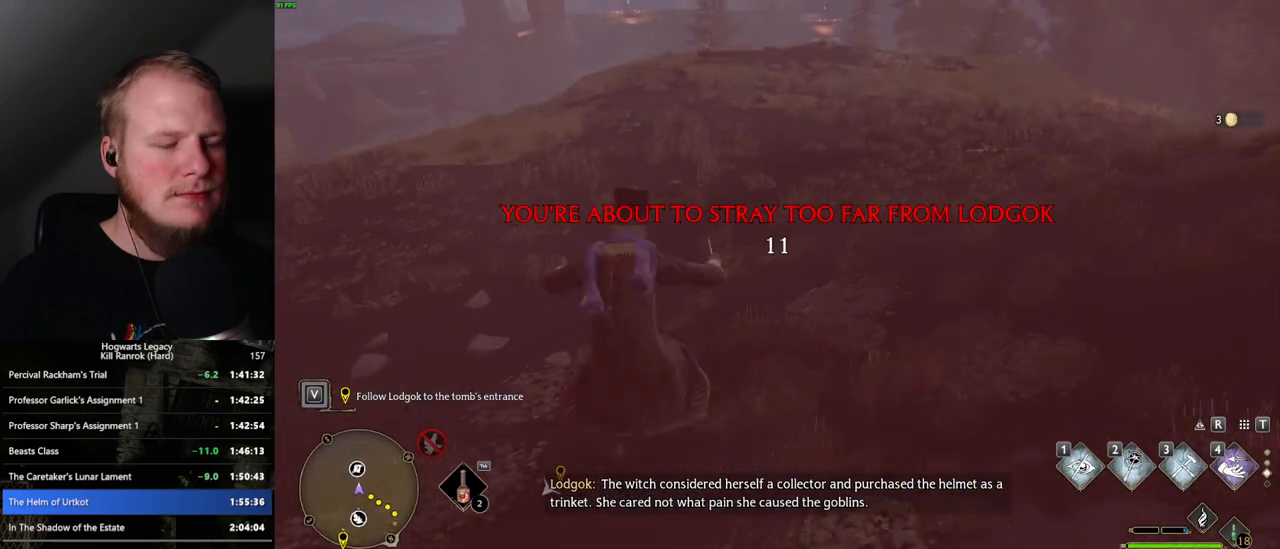
{"keys": ["w"], "mouse": [], "events": [[133, "mouse_mb5", "up"]]}
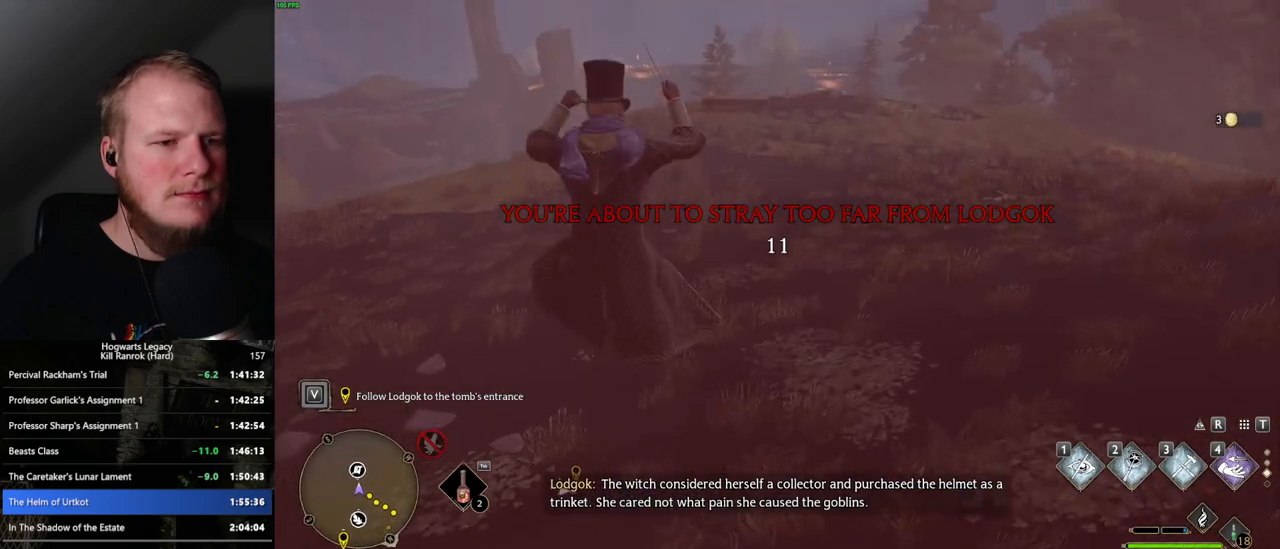
{"keys": ["space", "w"], "mouse": [], "events": [[300, "space", "down"]]}
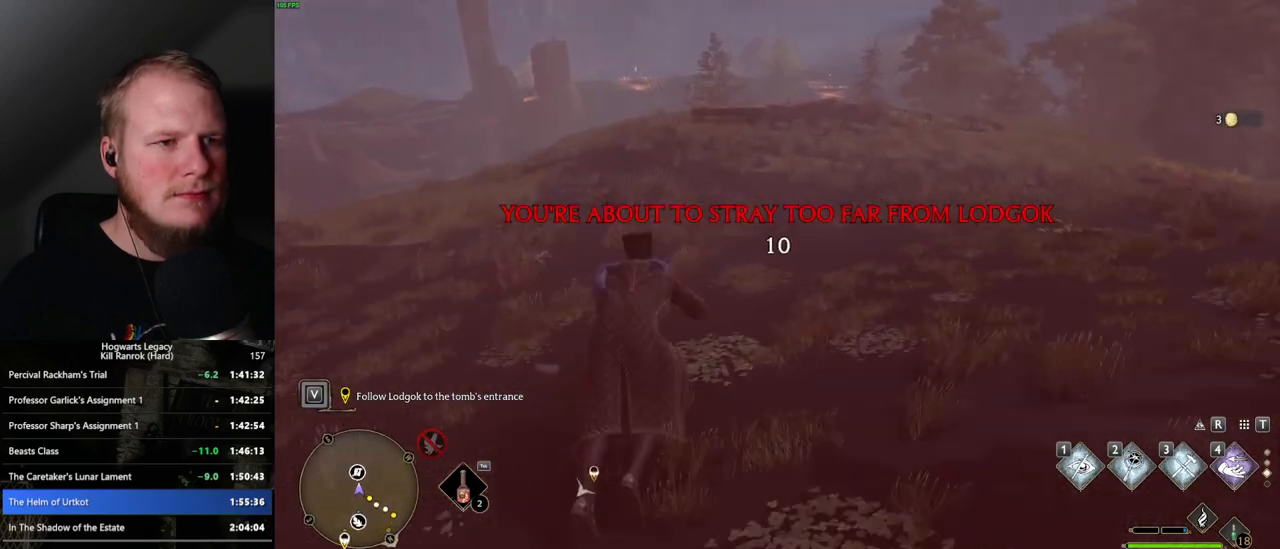
{"keys": ["space", "w"], "mouse": [], "events": []}
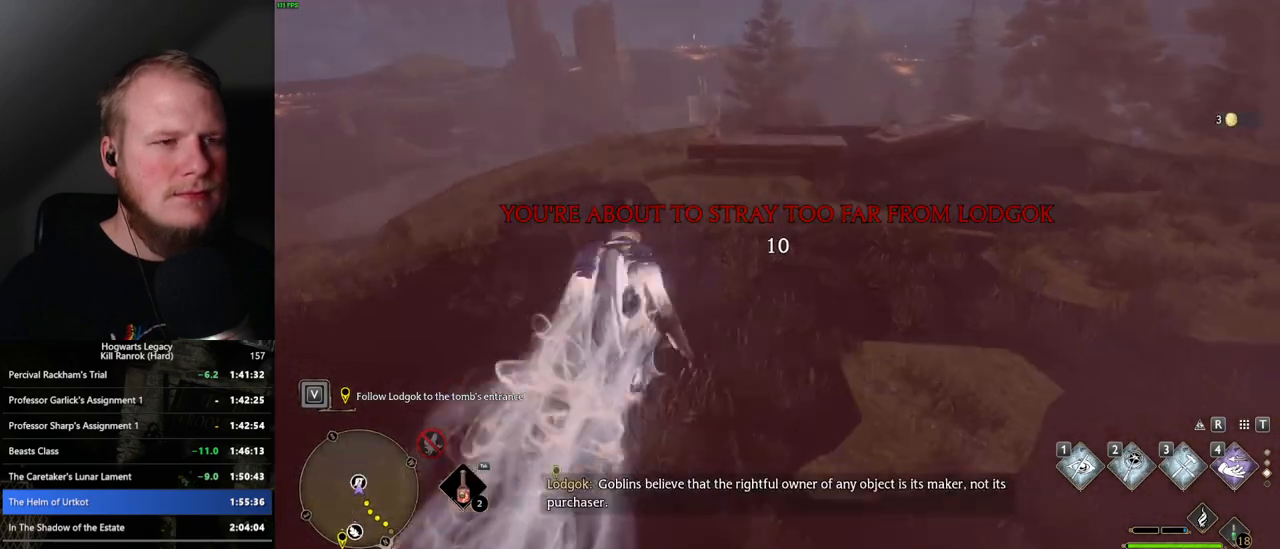
{"keys": ["w"], "mouse": [], "events": [[33, "space", "up"]]}
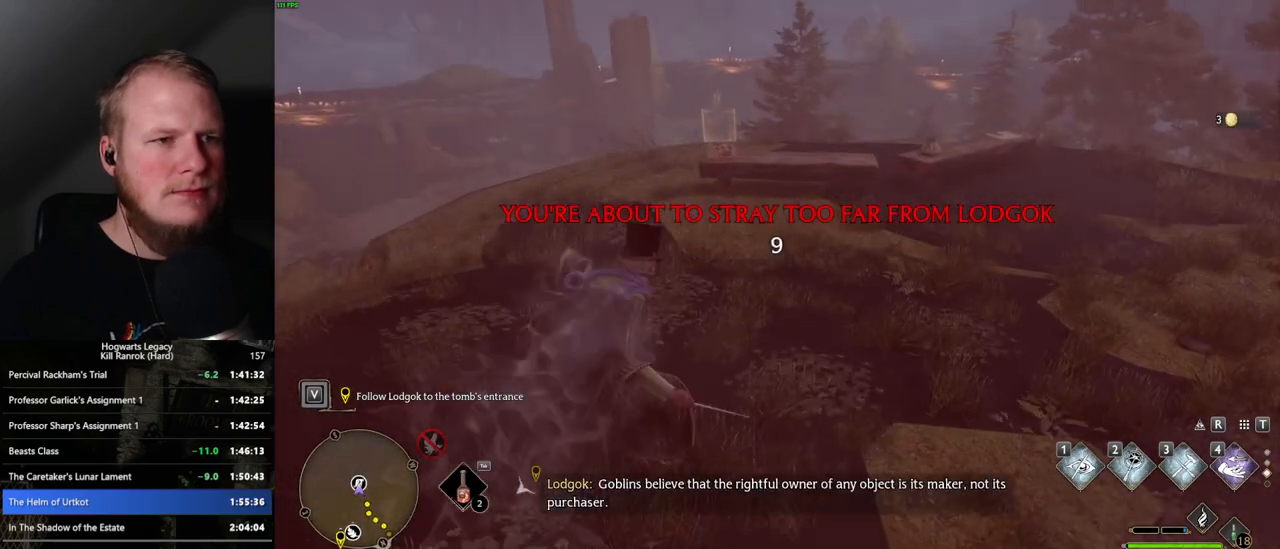
{"keys": ["r", "w"], "mouse": [], "events": [[300, "r", "down"], [417, "r", "up"], [483, "r", "down"]]}
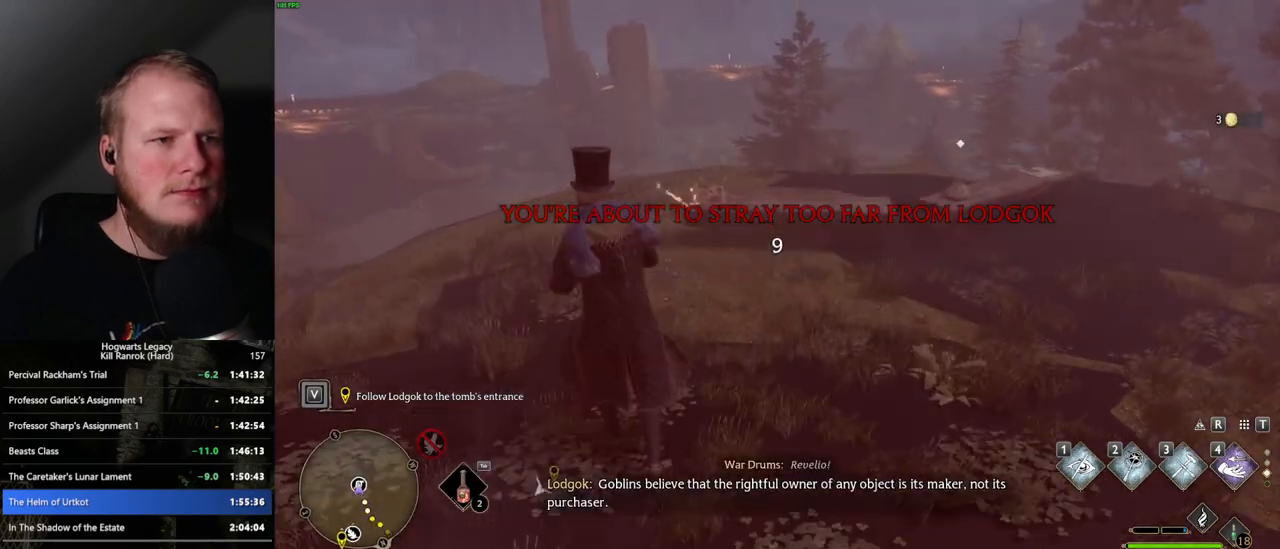
{"keys": [], "mouse": [], "events": [[83, "r", "up"], [100, "w", "up"]]}
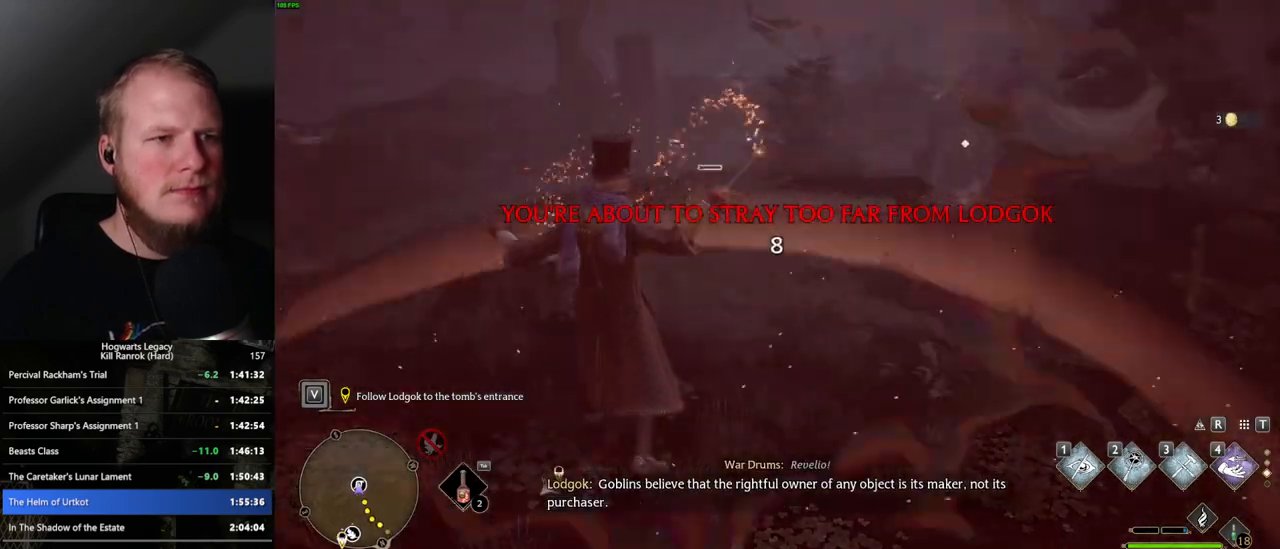
{"keys": [], "mouse": [], "events": [[100, "4", "down"], [200, "4", "up"], [267, "4", "down"], [350, "4", "up"], [417, "4", "down"], [500, "4", "up"]]}
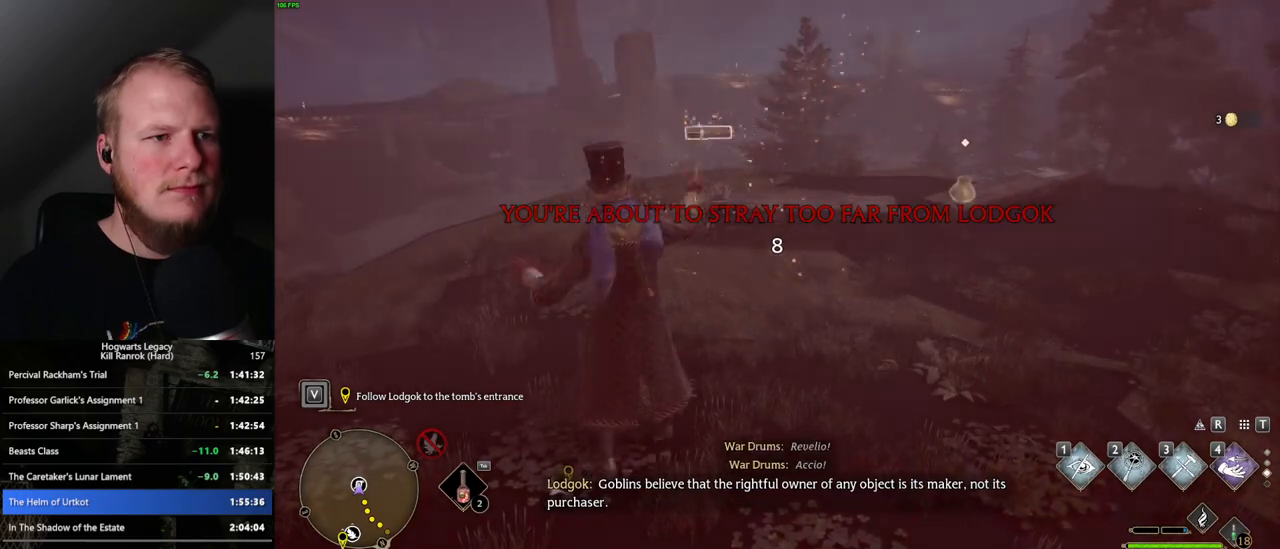
{"keys": [], "mouse": [], "events": []}
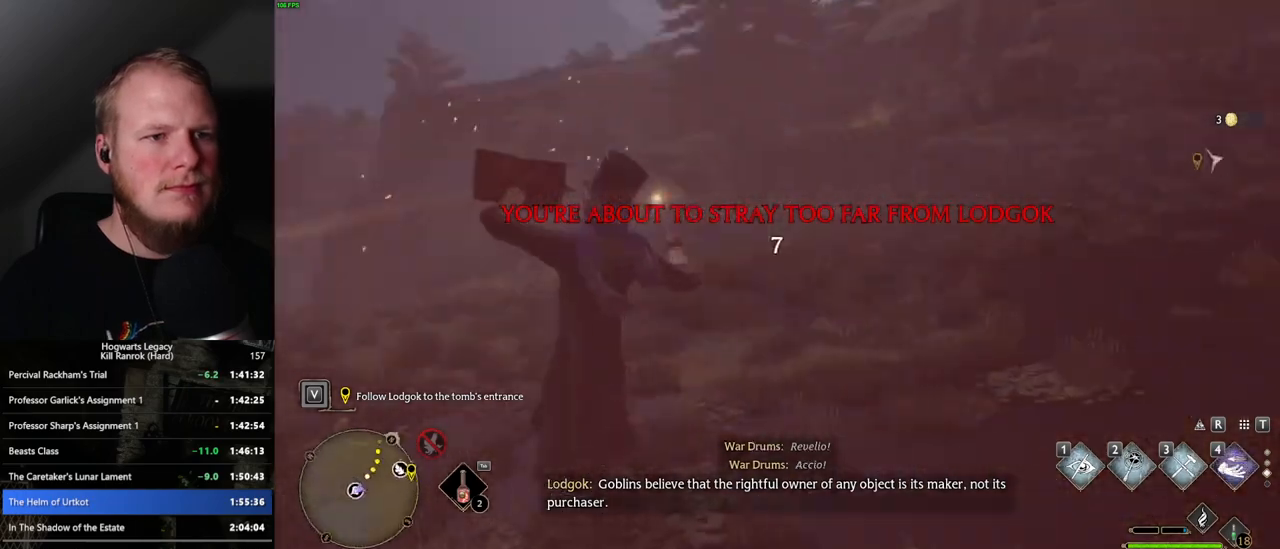
{"keys": [], "mouse": [], "events": [[200, "space", "down"], [300, "space", "up"], [367, "space", "down"], [450, "space", "up"]]}
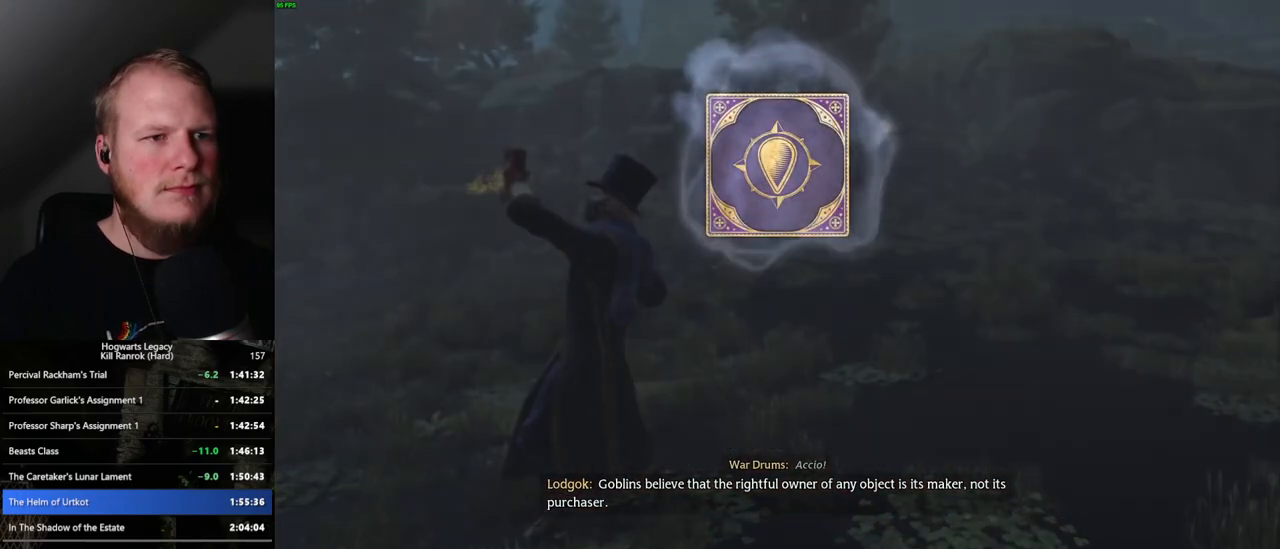
{"keys": [], "mouse": [], "events": [[33, "space", "down"], [117, "space", "up"], [200, "space", "down"], [267, "space", "up"], [367, "space", "down"], [433, "space", "up"]]}
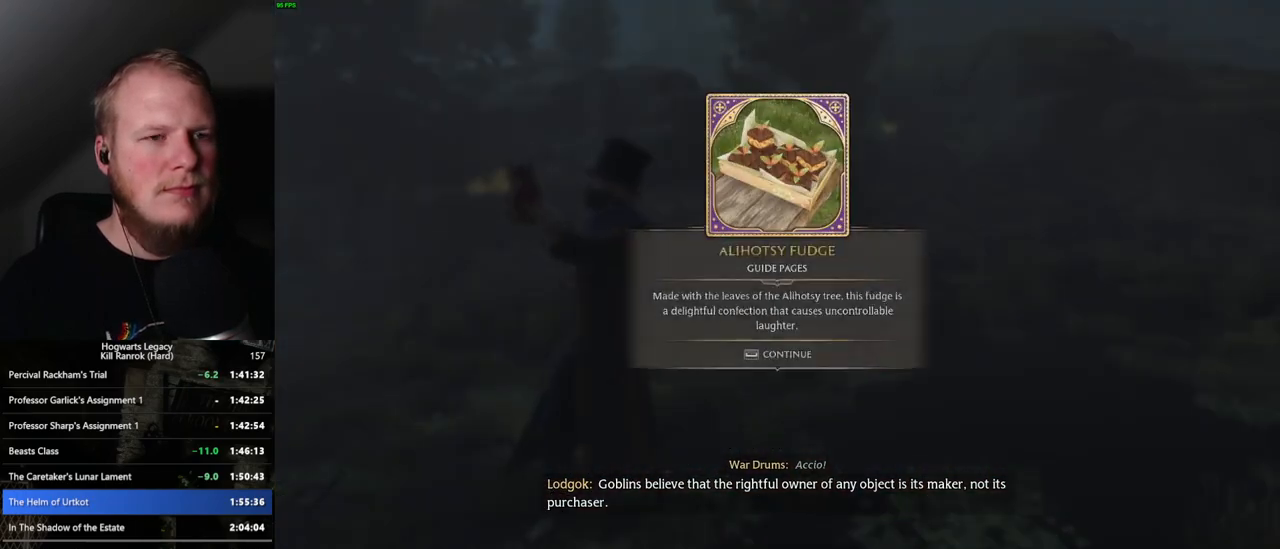
{"keys": [], "mouse": [], "events": [[17, "space", "down"], [100, "space", "up"], [183, "space", "down"], [300, "space", "up"]]}
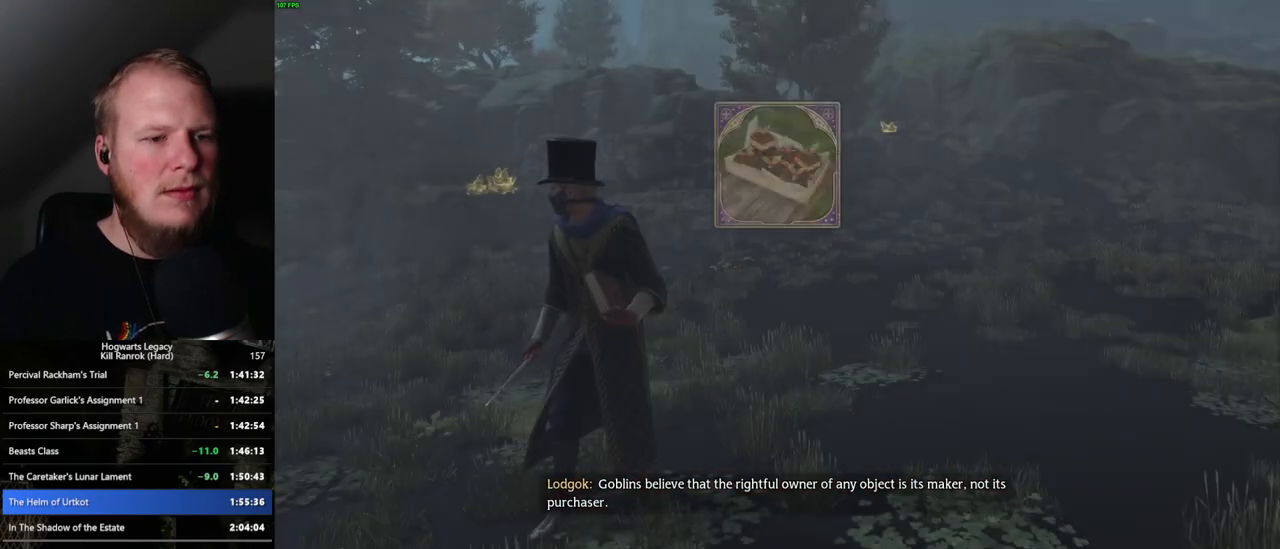
{"keys": ["space", "w"], "mouse": [], "events": [[233, "w", "down"], [283, "space", "down"]]}
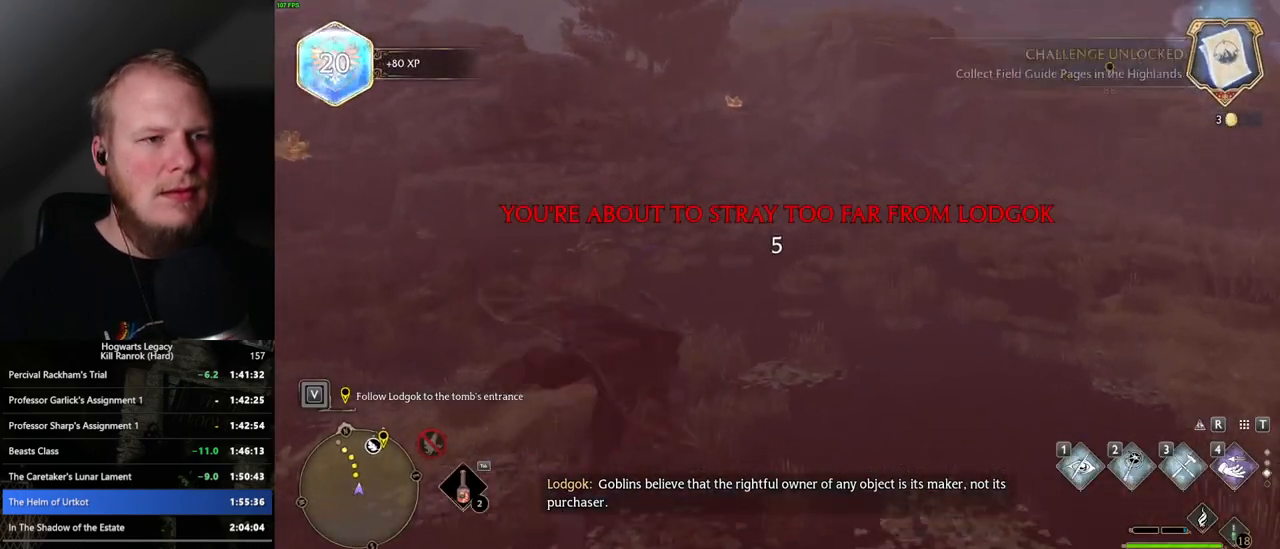
{"keys": ["w"], "mouse": [], "events": [[417, "space", "up"]]}
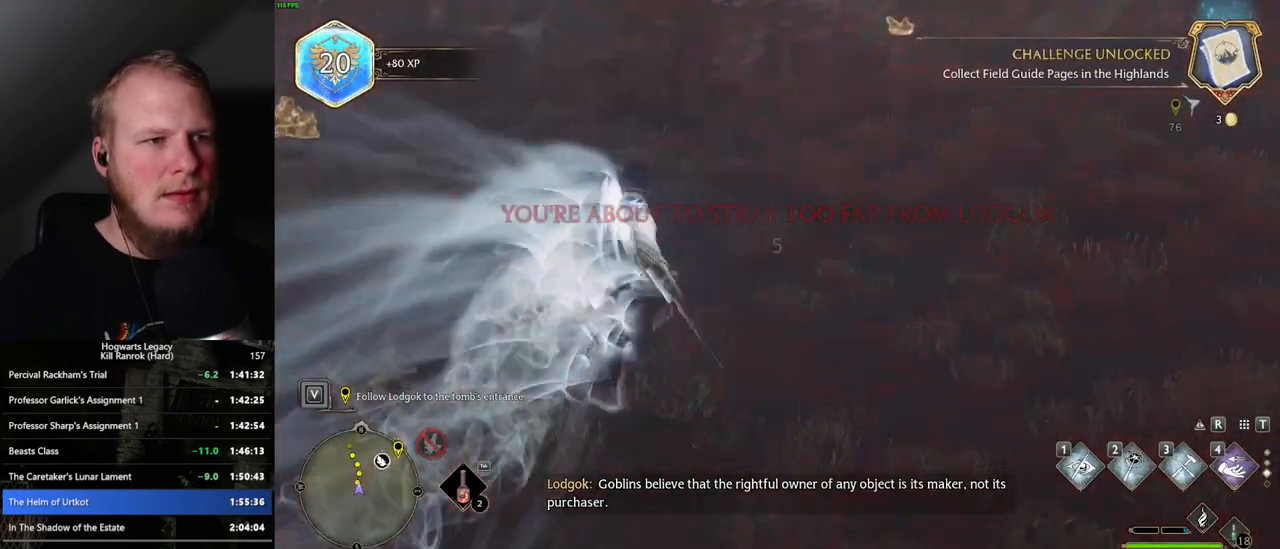
{"keys": ["space", "w"], "mouse": [], "events": [[300, "space", "down"]]}
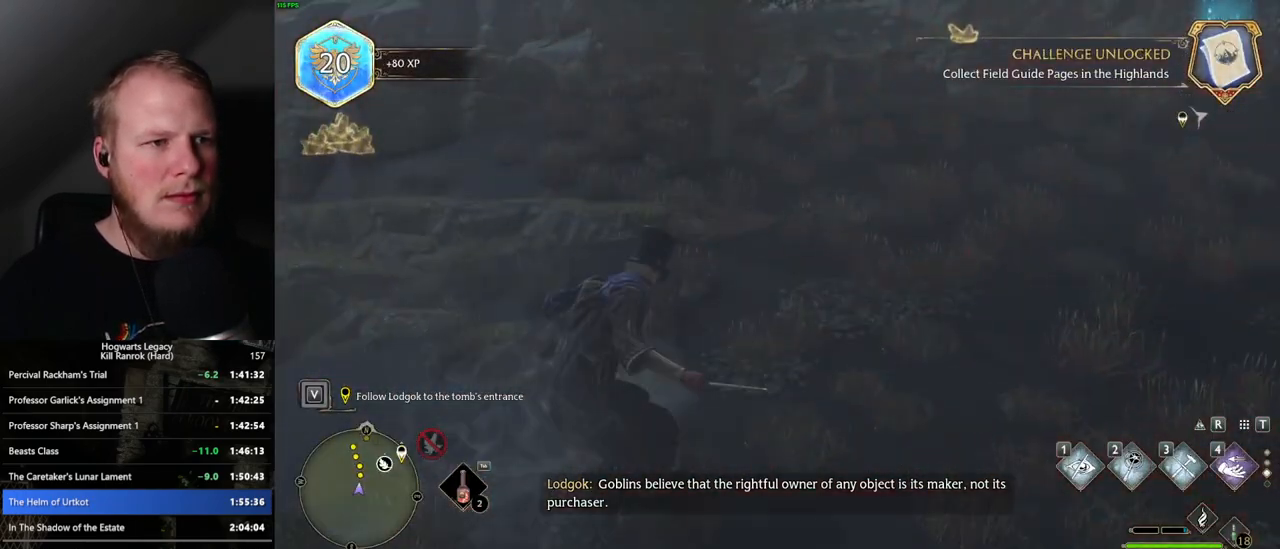
{"keys": ["w"], "mouse": [], "events": [[483, "space", "up"]]}
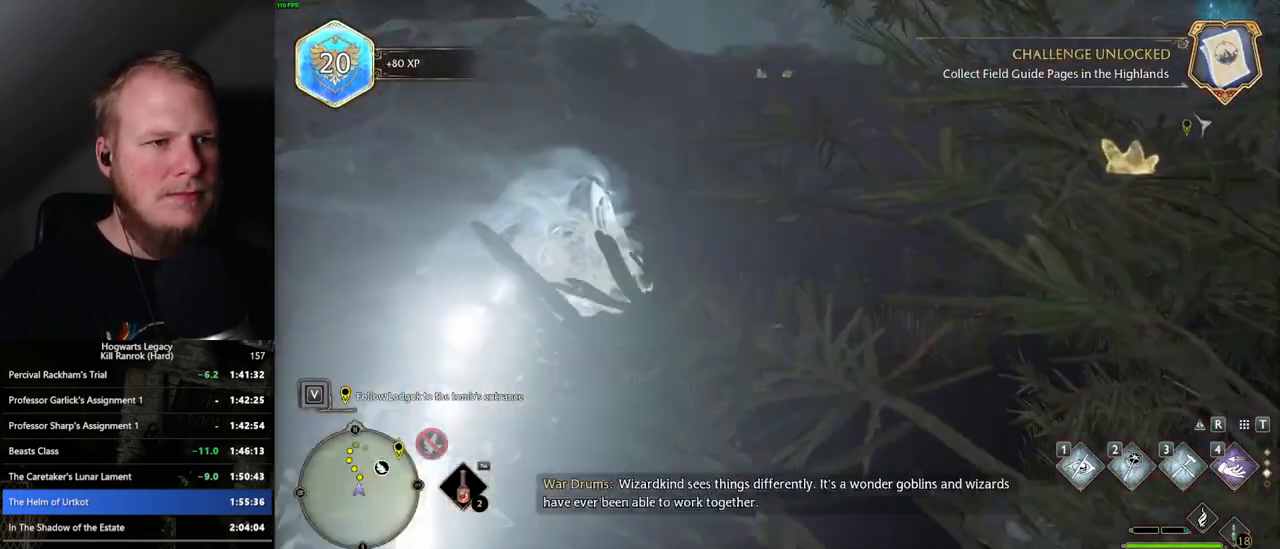
{"keys": ["space", "w"], "mouse": [], "events": [[333, "space", "down"]]}
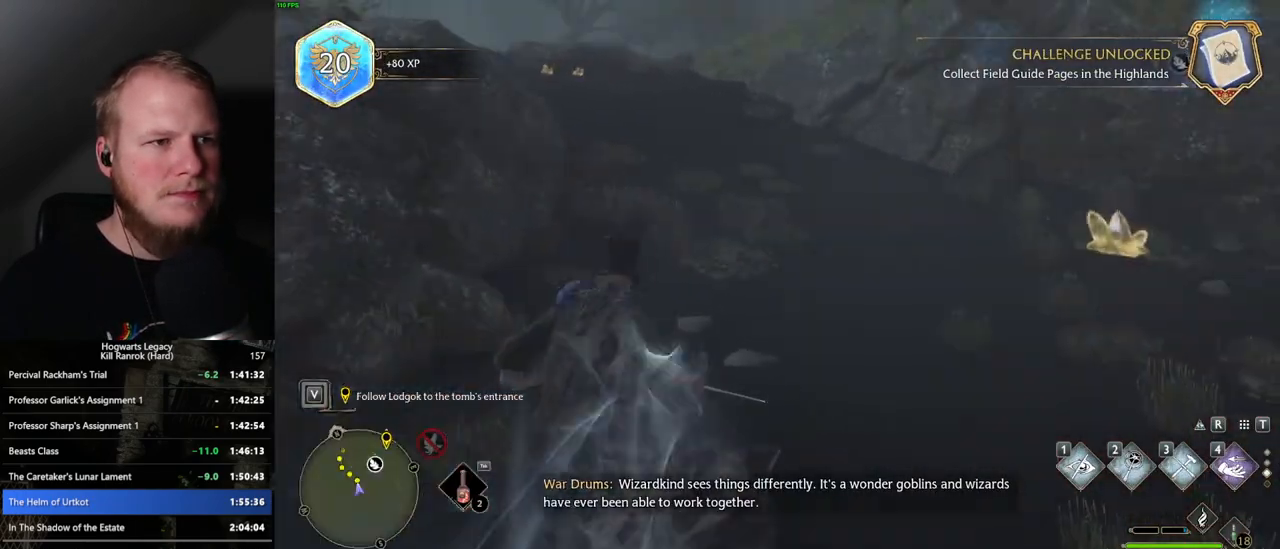
{"keys": ["space", "w"], "mouse": [], "events": []}
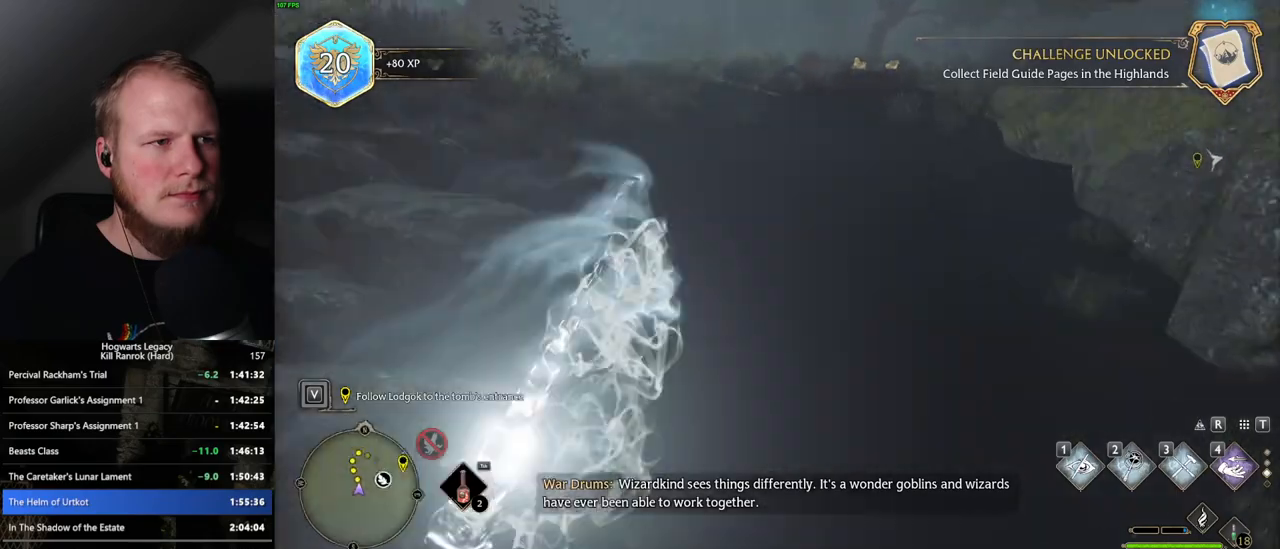
{"keys": ["space", "w"], "mouse": [], "events": [[183, "space", "up"], [500, "space", "down"]]}
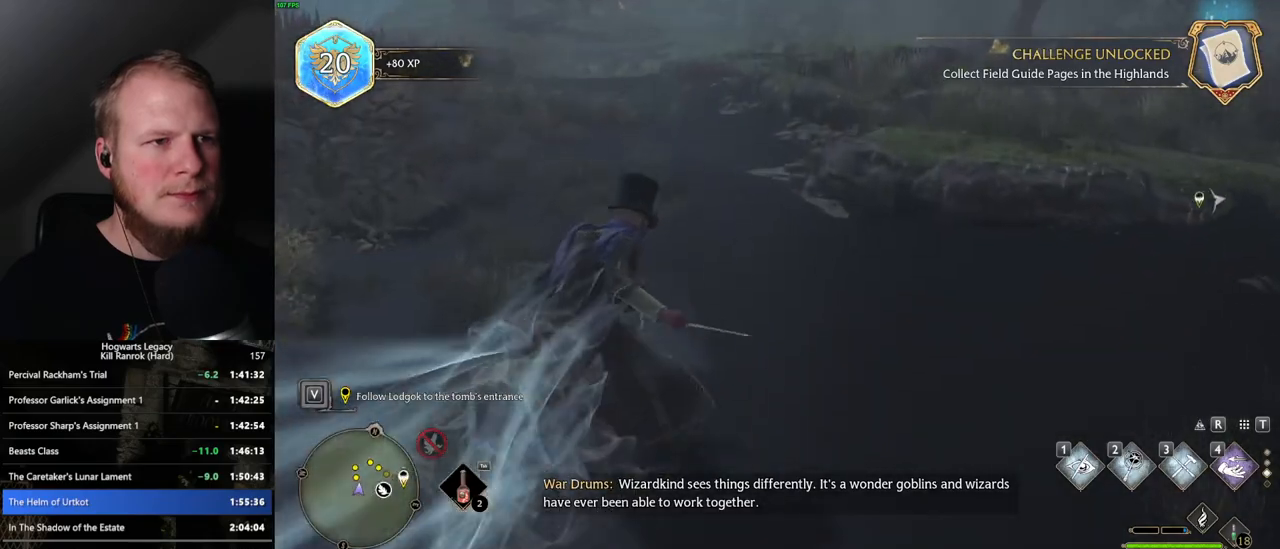
{"keys": ["space", "w"], "mouse": [], "events": []}